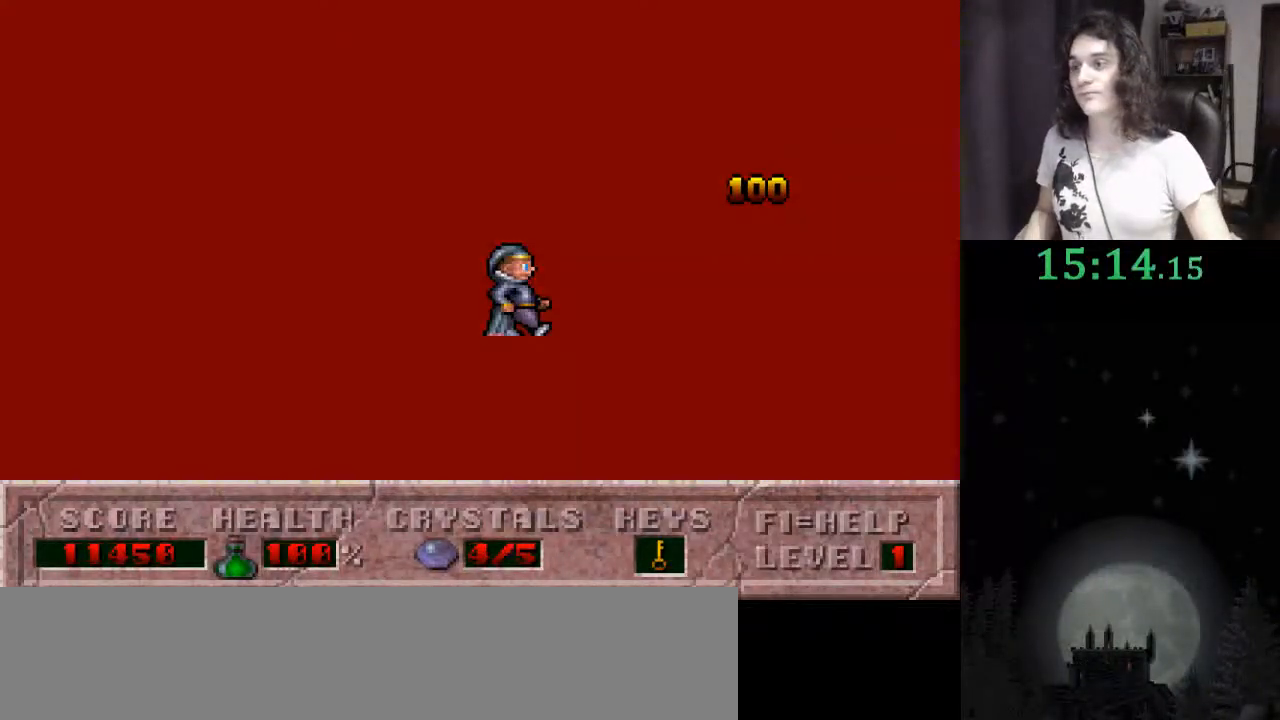
Gameplay with keyboard; each line is a JSON object with the keys held at the frame after it. "events" lists presses ("down") and releases ("up") of ".", "/", "0", "1", "2", "3", "4", "5", "6", "7", "8", "9", "a", "alt_l", "alt_r", "b", "backslash", "backspace", "c", "caps_lock", "comma", "ctrl_l", "ctrl_r", "d", "down", "e", "equals", "escape", "f", "f1", "f10", "f11", "f12", "f2", "f3", "f4", "f5", "f6", "f7", "f8", "f9", "g", "h", "i", "j", "k", "l", "lbracket", "left", "m", "minus", "n", "o", "p", "q", "quote", "r", "rbracket", "return", "right", "s", "semicolon", "shift_l", "shift_r", "space", "super", "t", "tab", "tilde", "u", "up", "v", "w", "x", "y" and "z" between this image and that frame as [ms after this image, input, new state], when the widget could be followed in between. No other keys are recorded. Mouse input is not recorded.
{"keys": ["alt_l", "right"], "events": [[467, "alt_l", "down"]]}
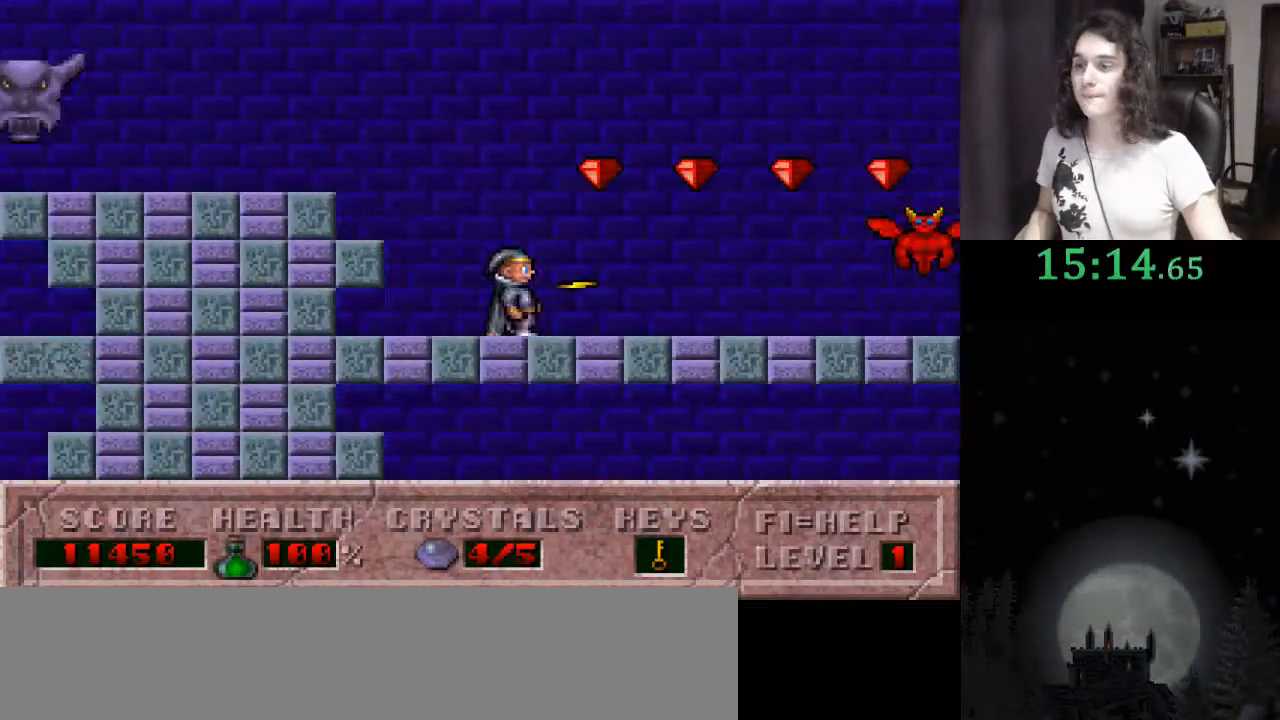
{"keys": ["alt_l", "right"], "events": [[100, "alt_l", "up"], [233, "alt_l", "down"], [333, "alt_l", "up"], [433, "alt_l", "down"]]}
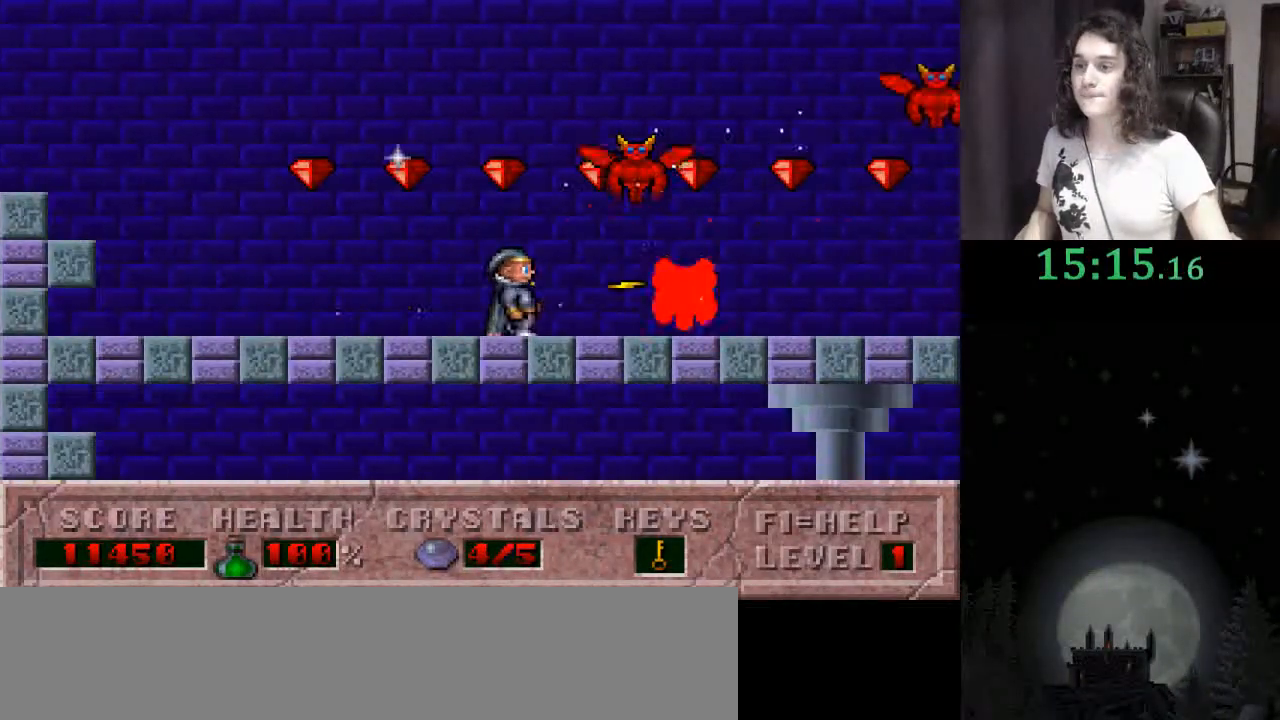
{"keys": ["alt_l", "right"], "events": [[33, "alt_l", "up"], [67, "alt_l", "down"], [167, "alt_l", "up"], [267, "alt_l", "down"], [367, "alt_l", "up"], [400, "alt_l", "down"]]}
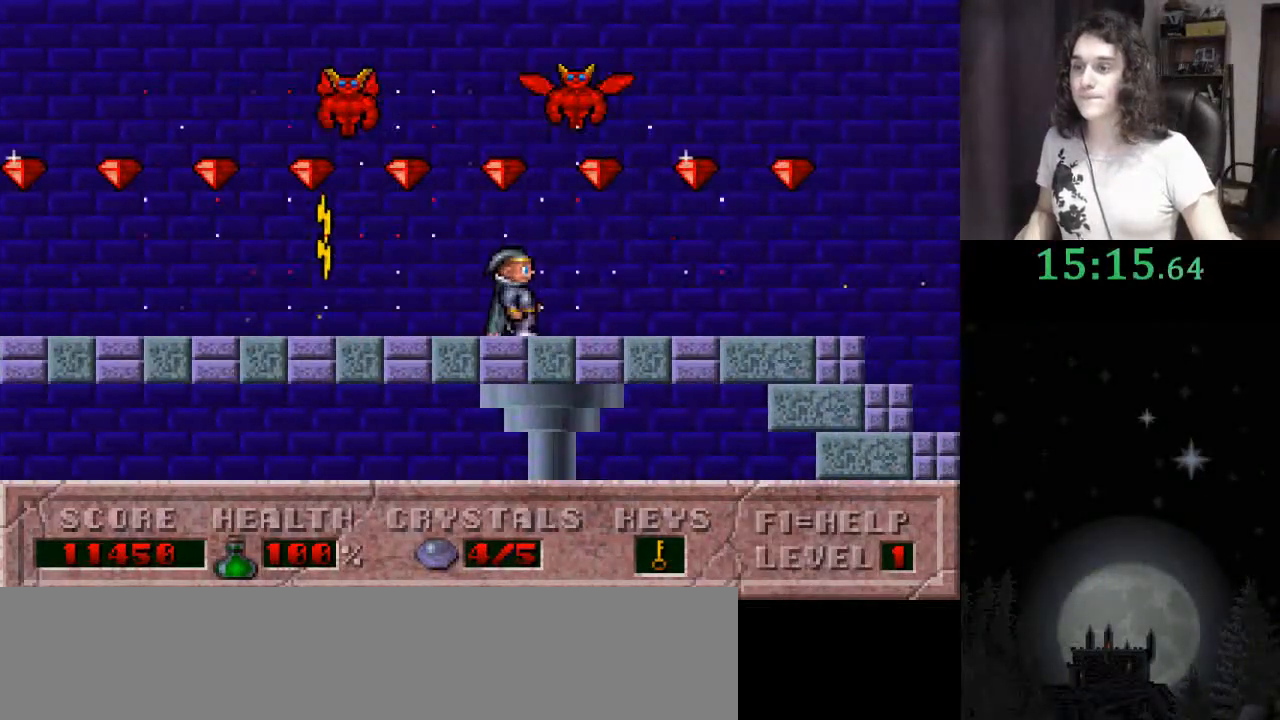
{"keys": ["right"], "events": [[33, "alt_l", "up"]]}
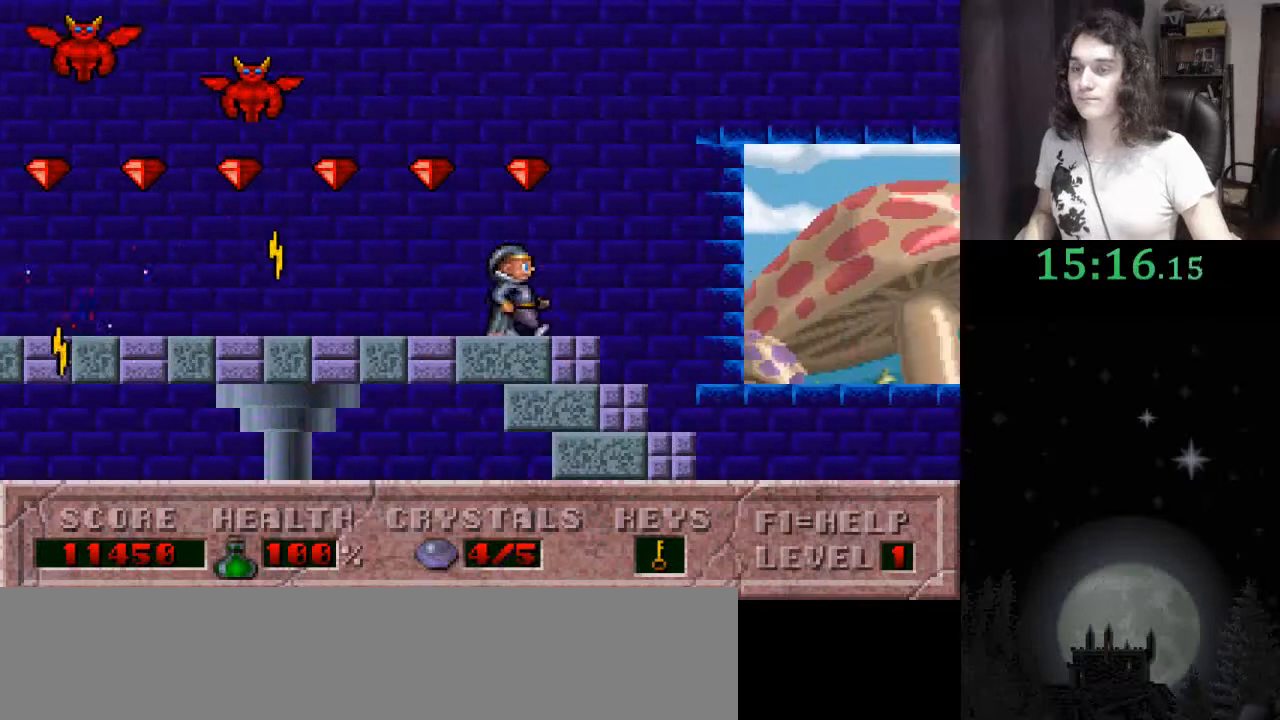
{"keys": ["right"], "events": []}
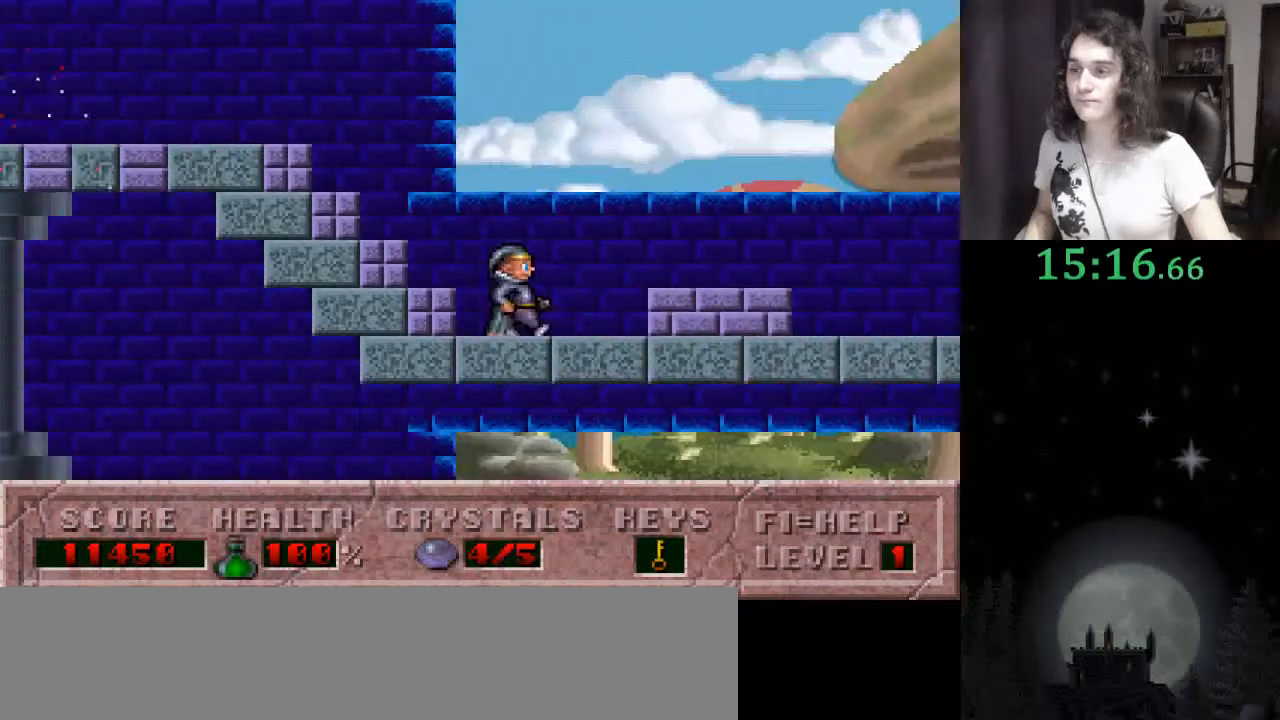
{"keys": ["right"], "events": []}
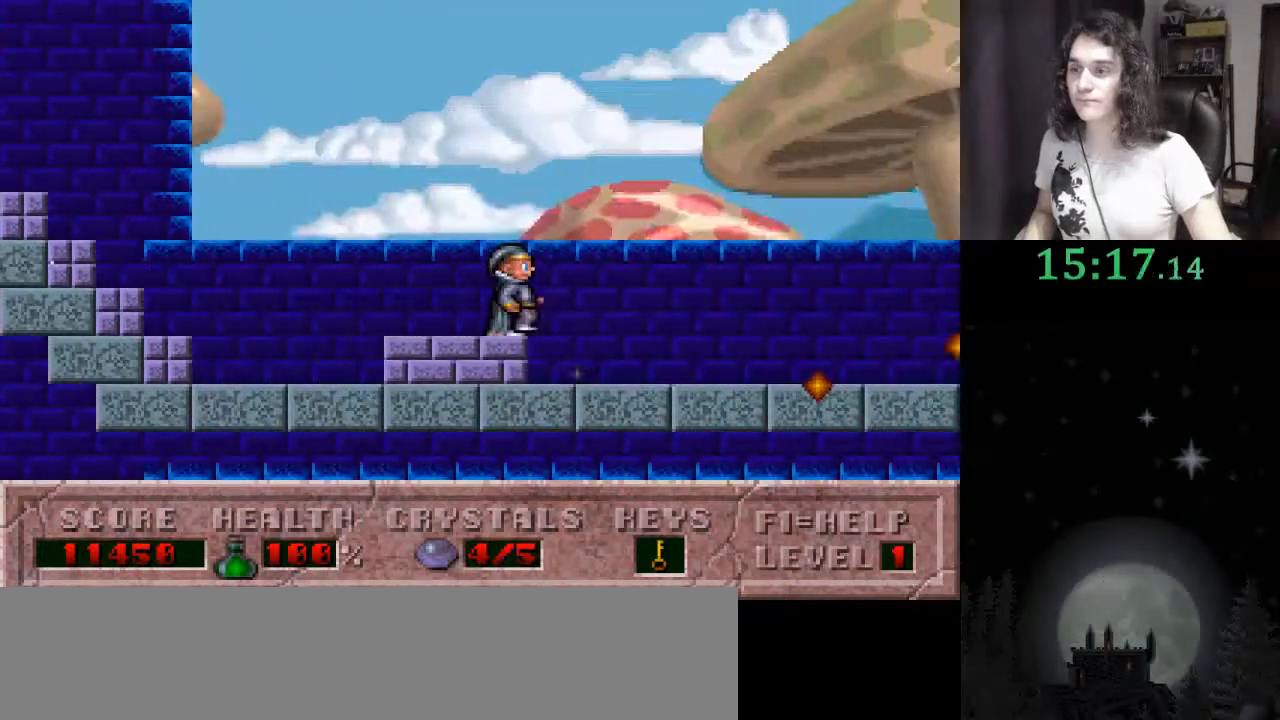
{"keys": ["ctrl_l", "right"], "events": [[133, "ctrl_l", "down"]]}
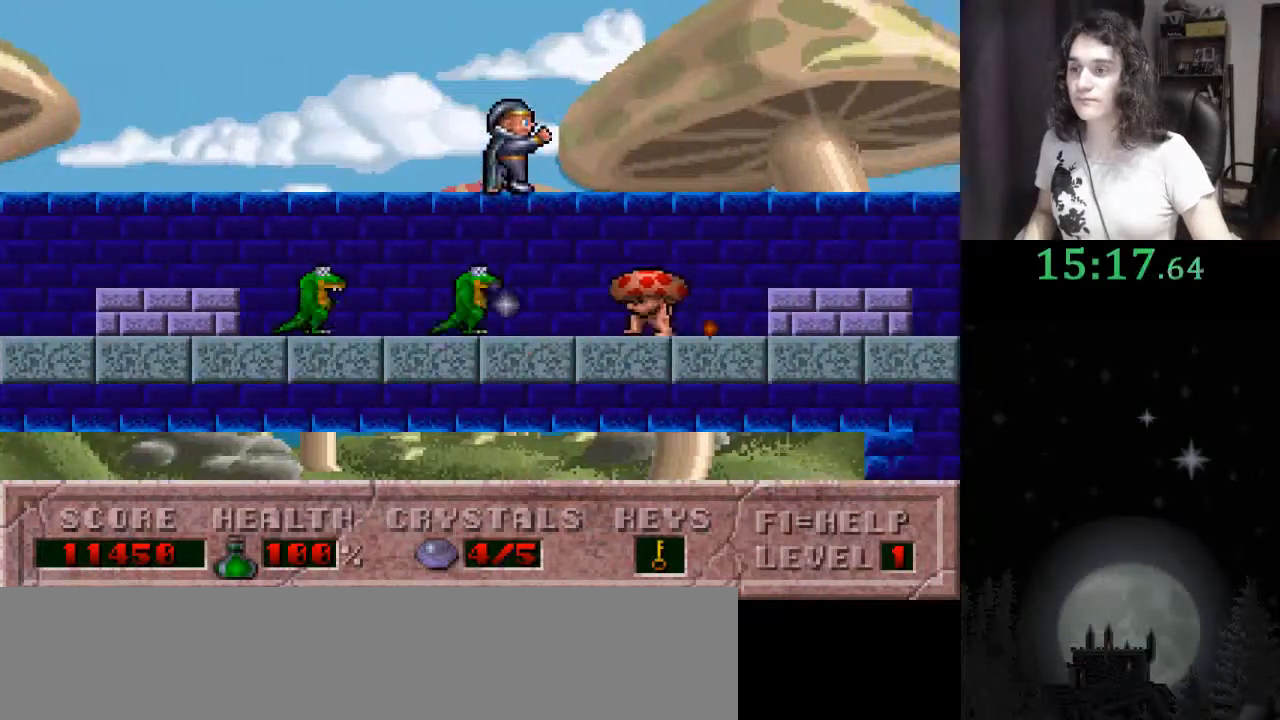
{"keys": ["right"], "events": [[100, "ctrl_l", "up"]]}
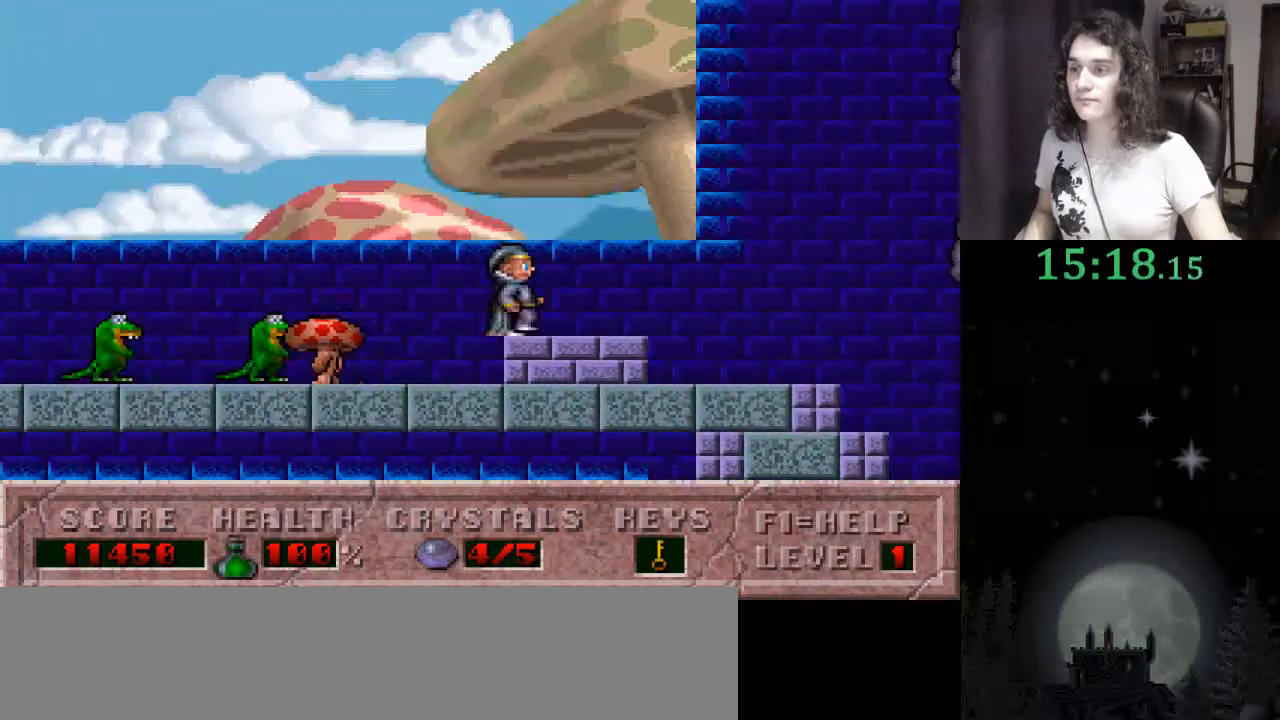
{"keys": ["ctrl_l", "right"], "events": [[333, "ctrl_l", "down"]]}
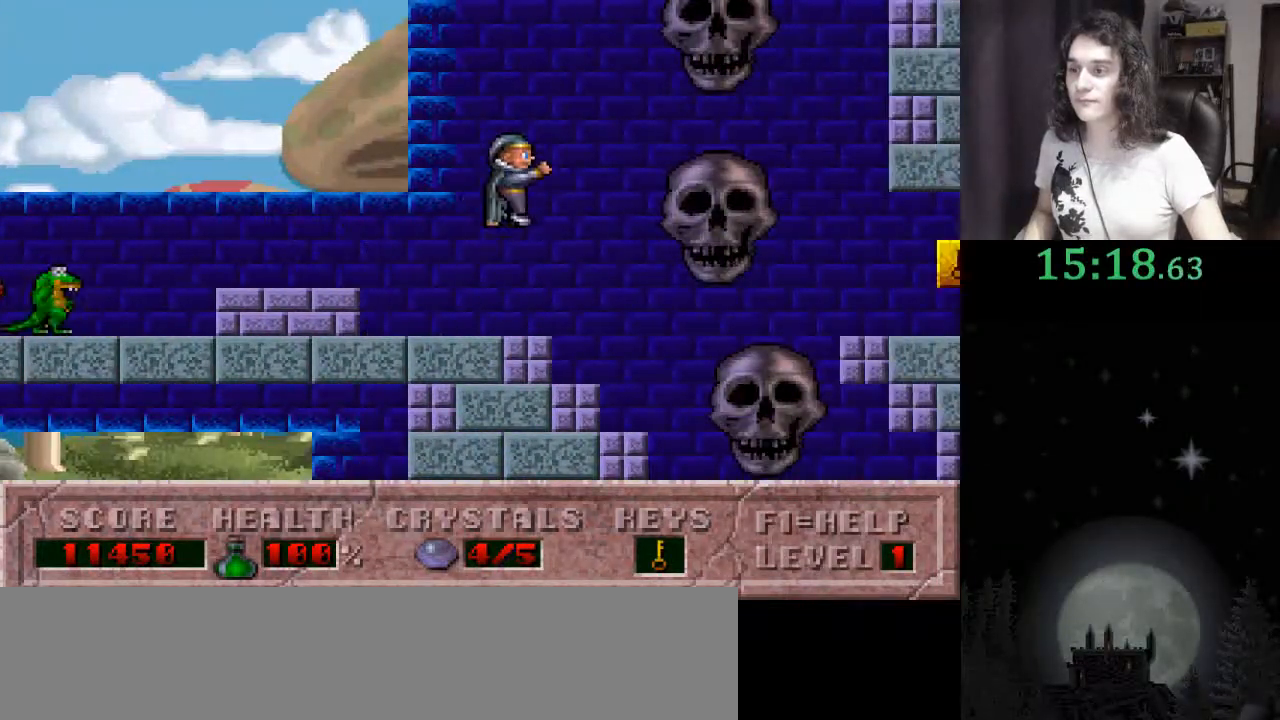
{"keys": ["right"], "events": [[167, "ctrl_l", "up"]]}
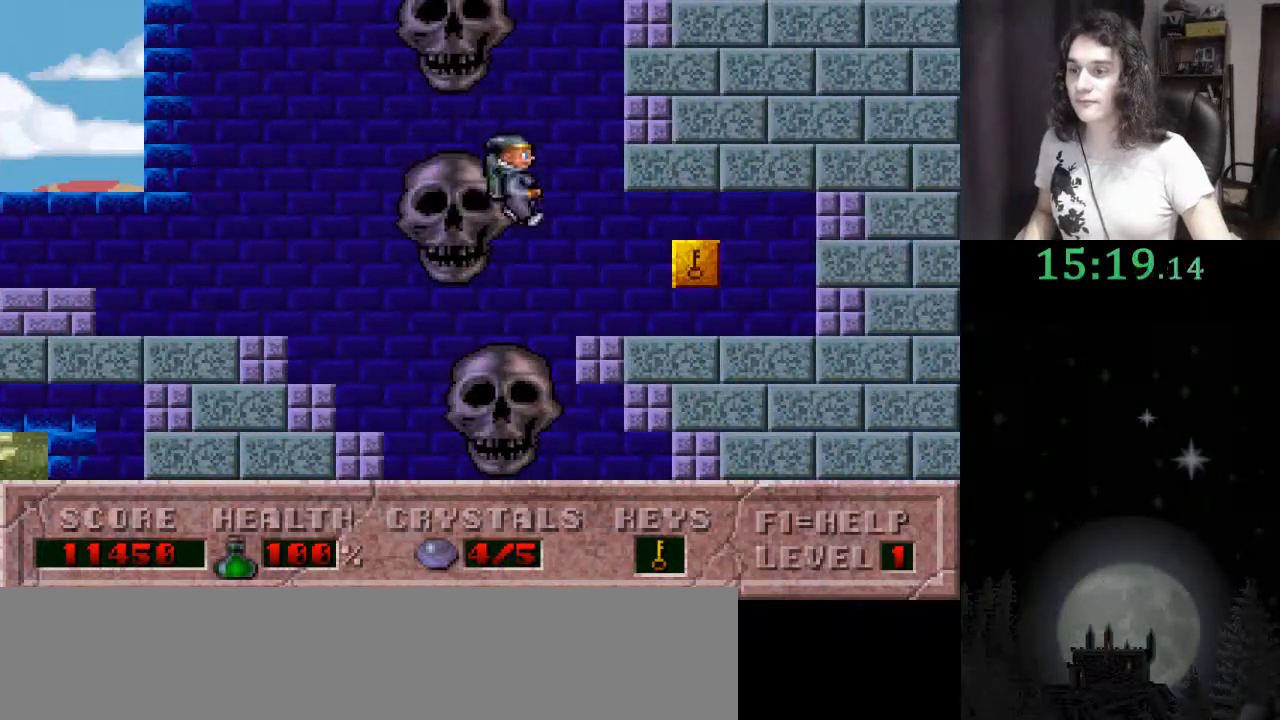
{"keys": ["right"], "events": []}
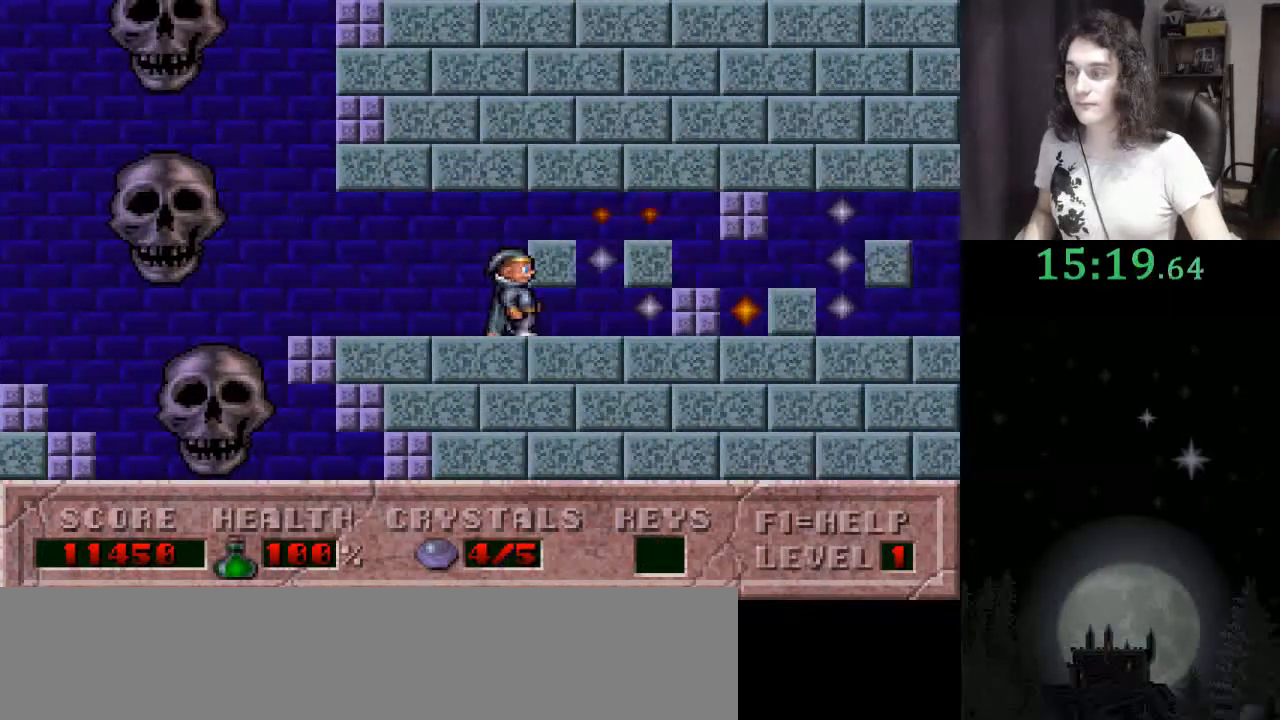
{"keys": ["right"], "events": []}
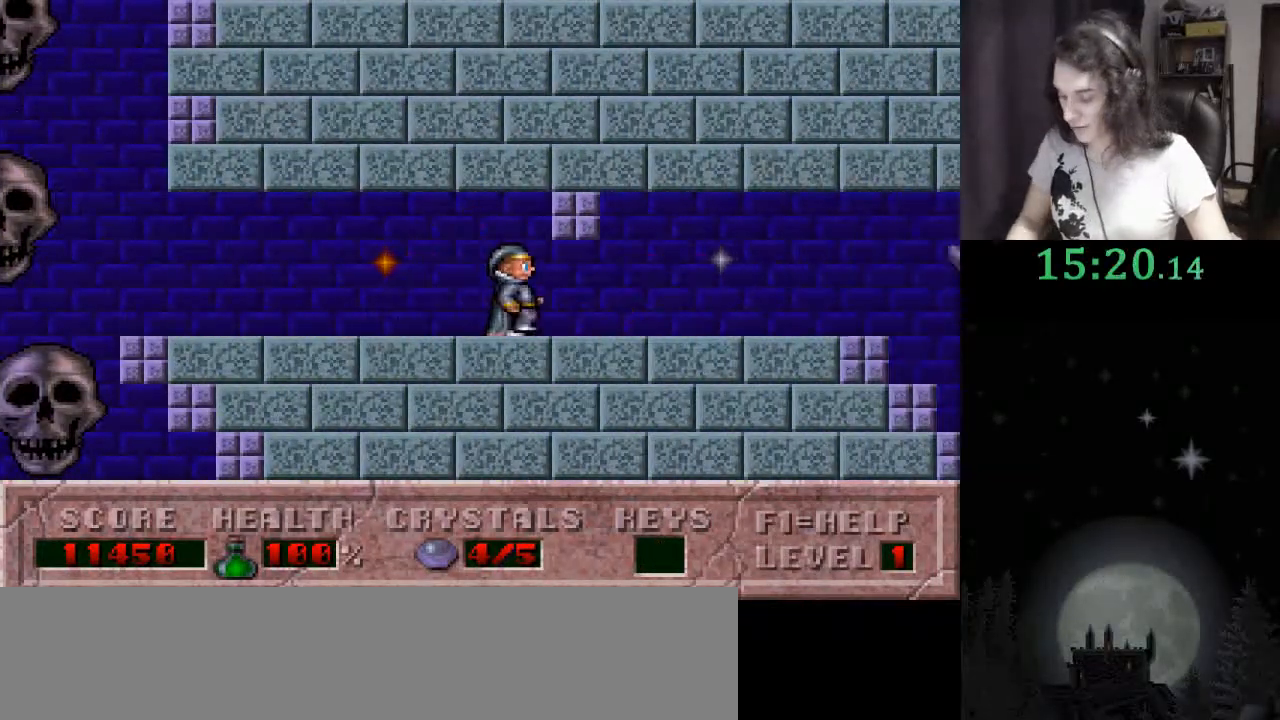
{"keys": ["right"], "events": []}
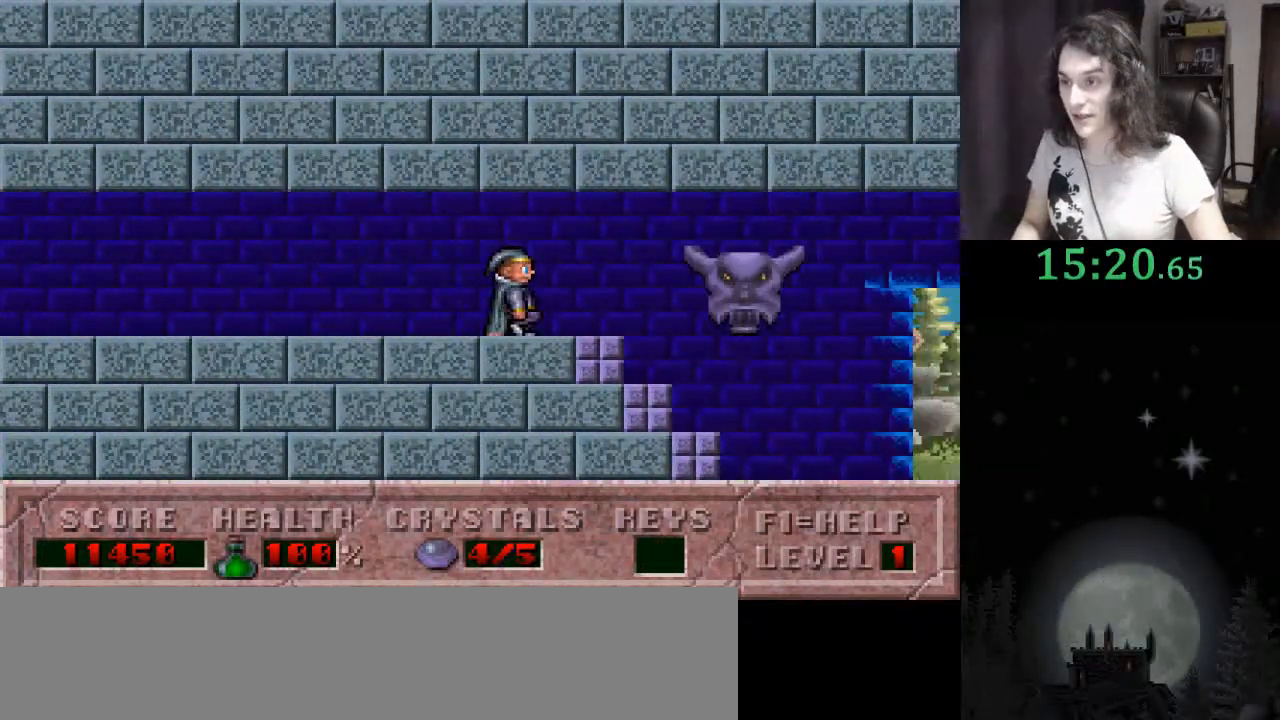
{"keys": ["right"], "events": []}
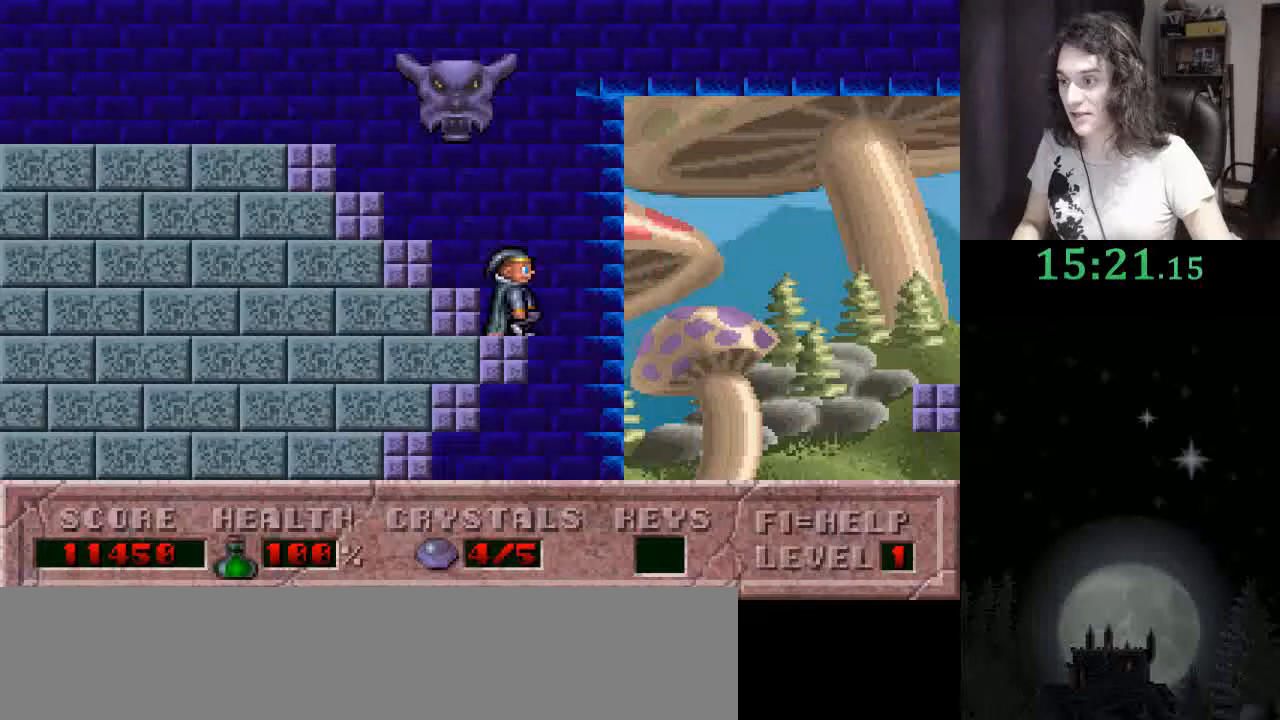
{"keys": ["right"], "events": []}
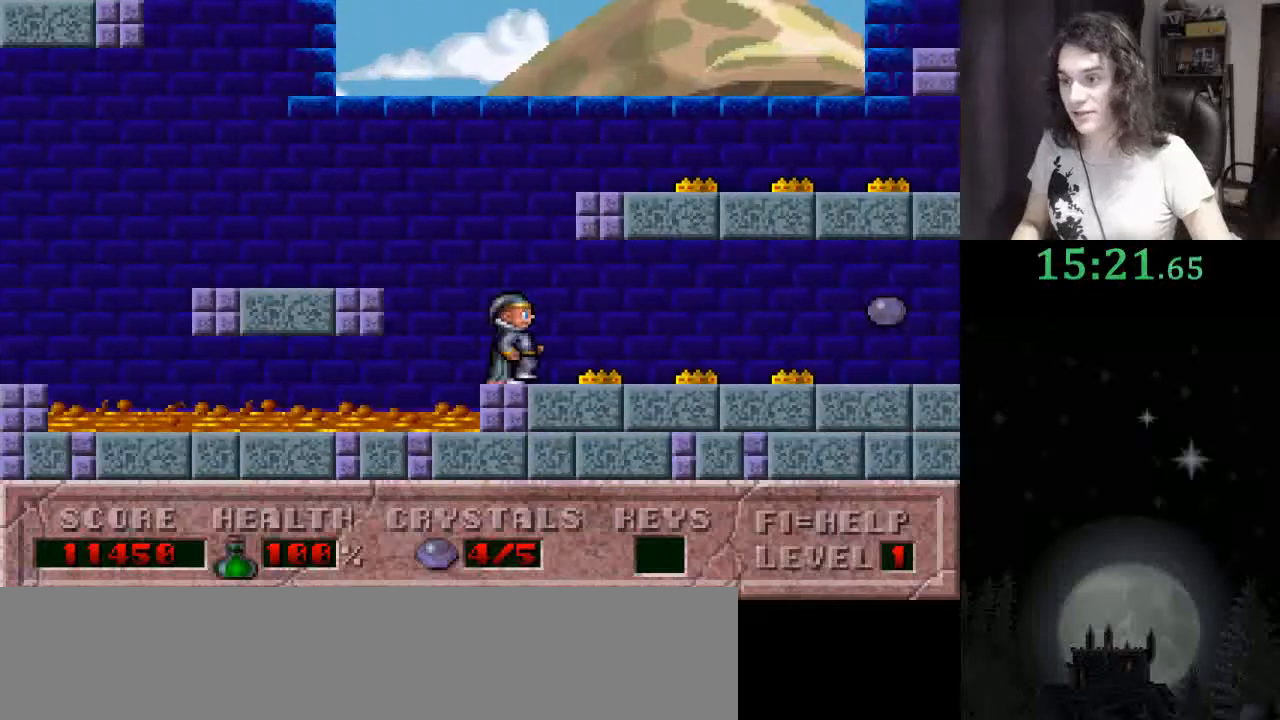
{"keys": ["right"], "events": []}
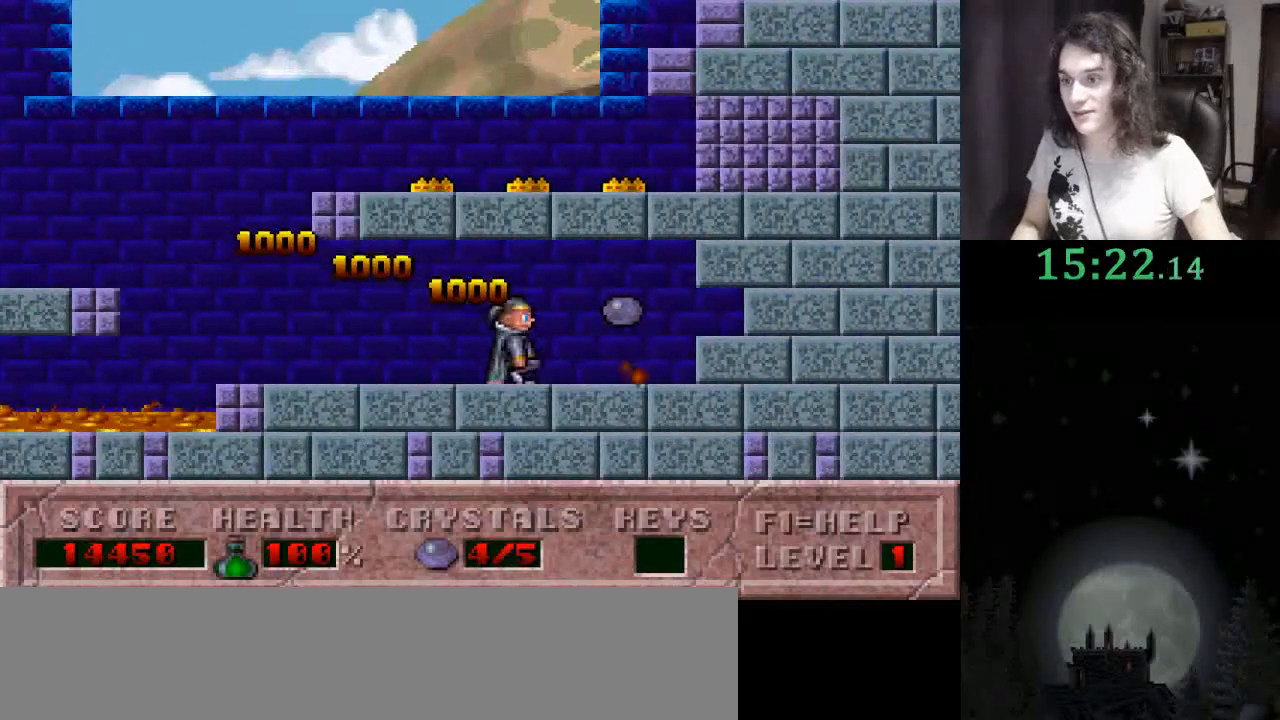
{"keys": ["f3"], "events": [[333, "f3", "down"], [333, "right", "up"], [433, "f3", "up"], [500, "f3", "down"]]}
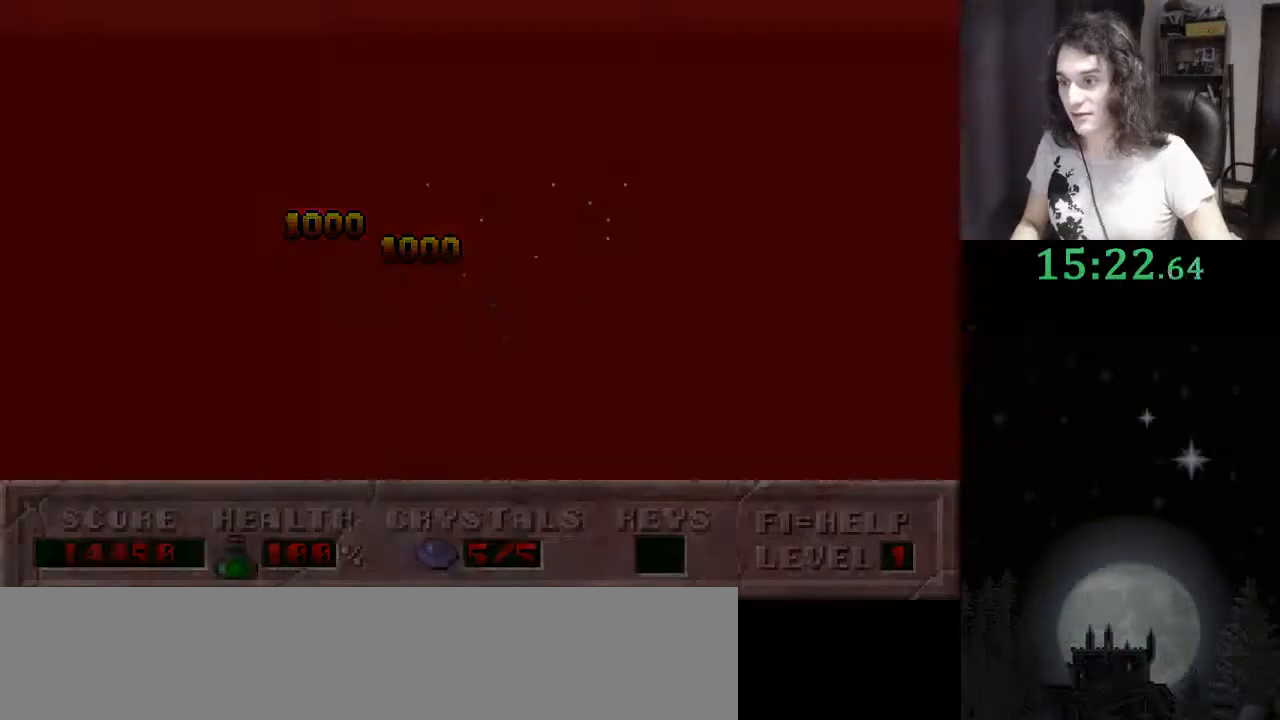
{"keys": [], "events": [[67, "f3", "up"], [167, "f3", "down"], [233, "f3", "up"]]}
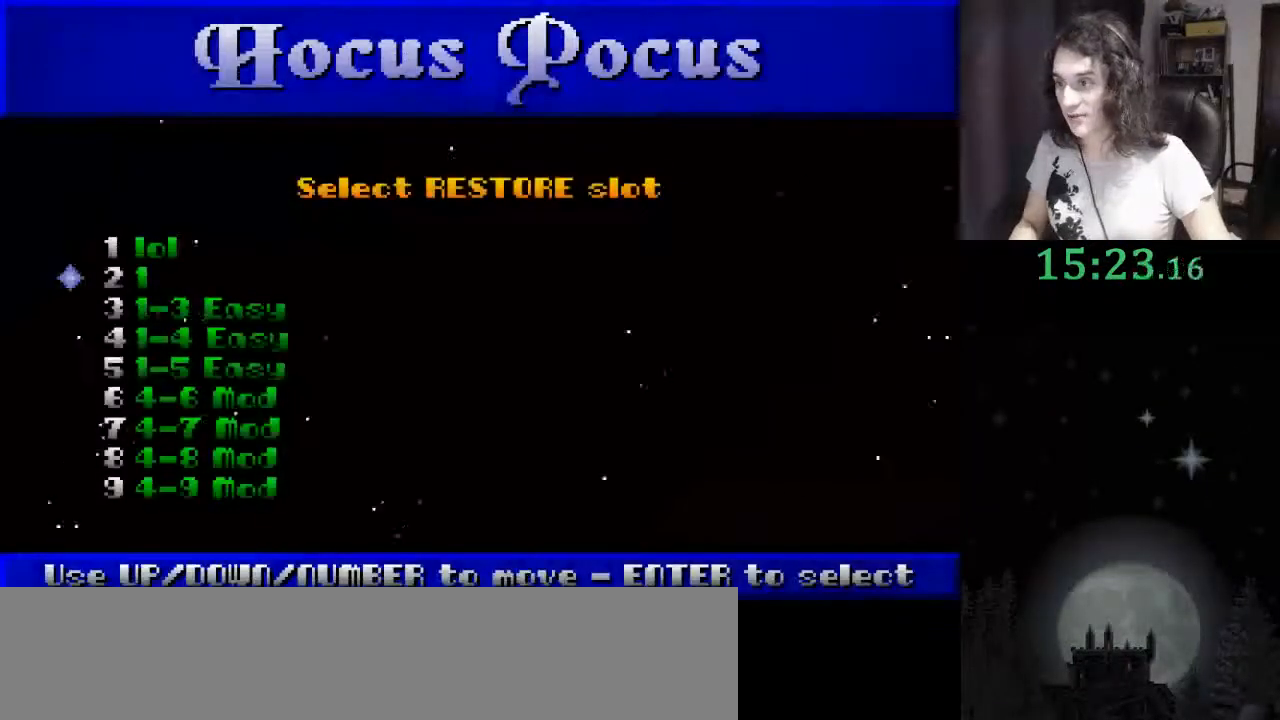
{"keys": [], "events": []}
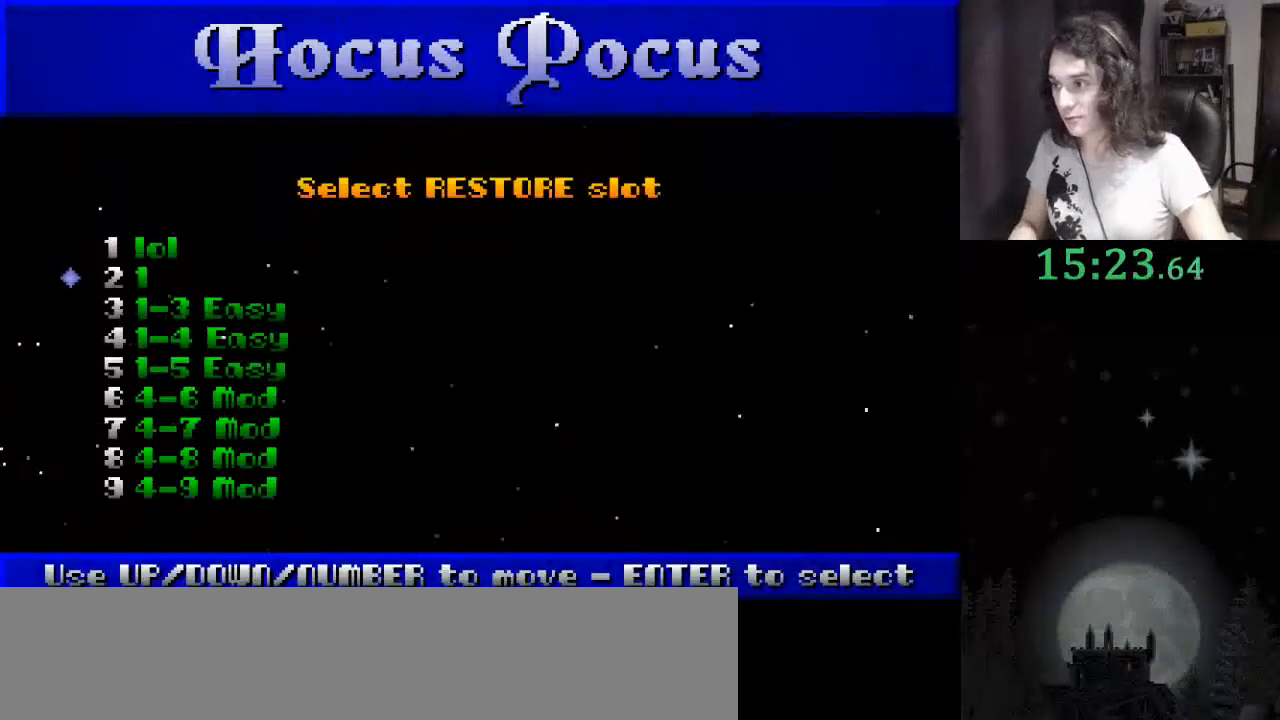
{"keys": [], "events": [[133, "up", "down"], [267, "up", "up"], [367, "return", "down"], [467, "return", "up"]]}
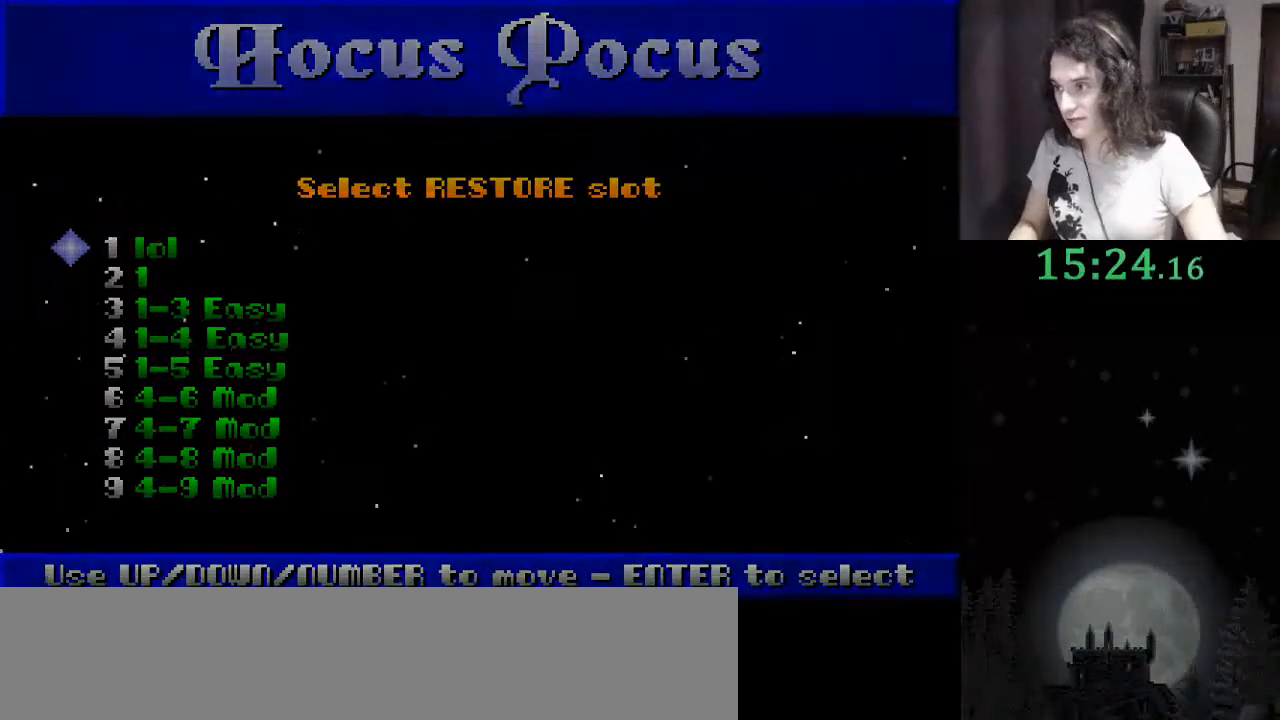
{"keys": [], "events": []}
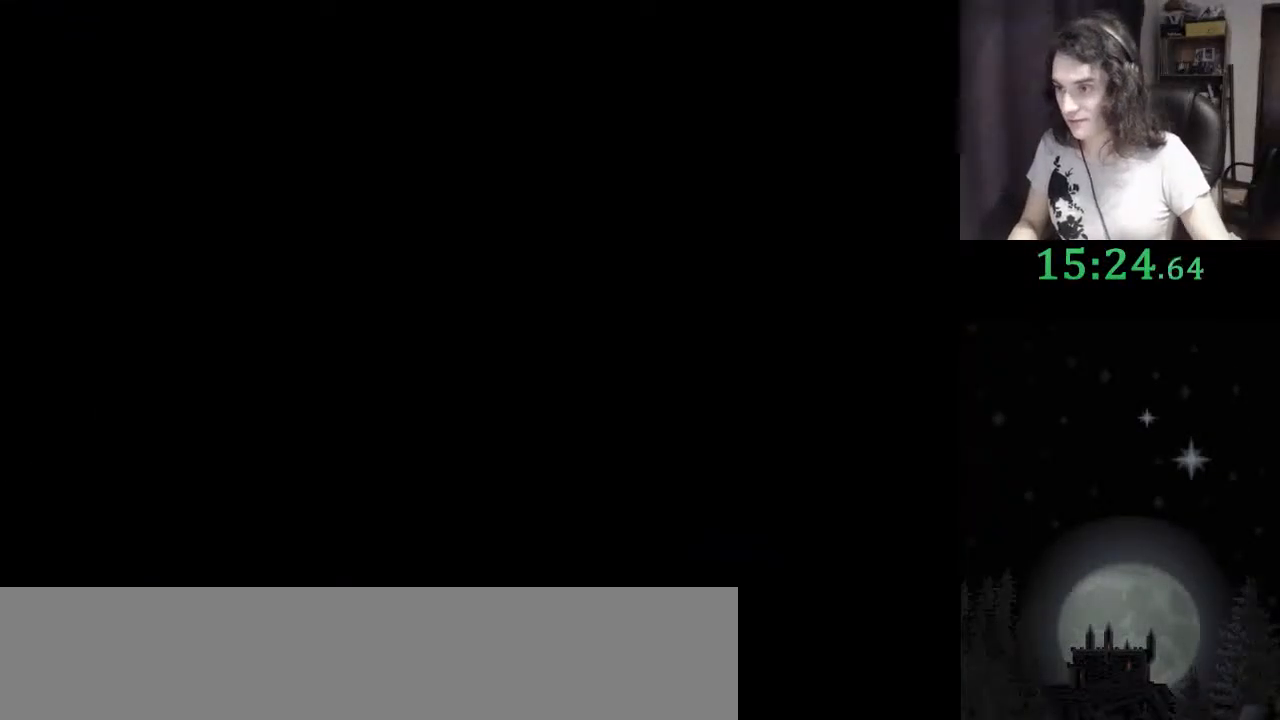
{"keys": [], "events": []}
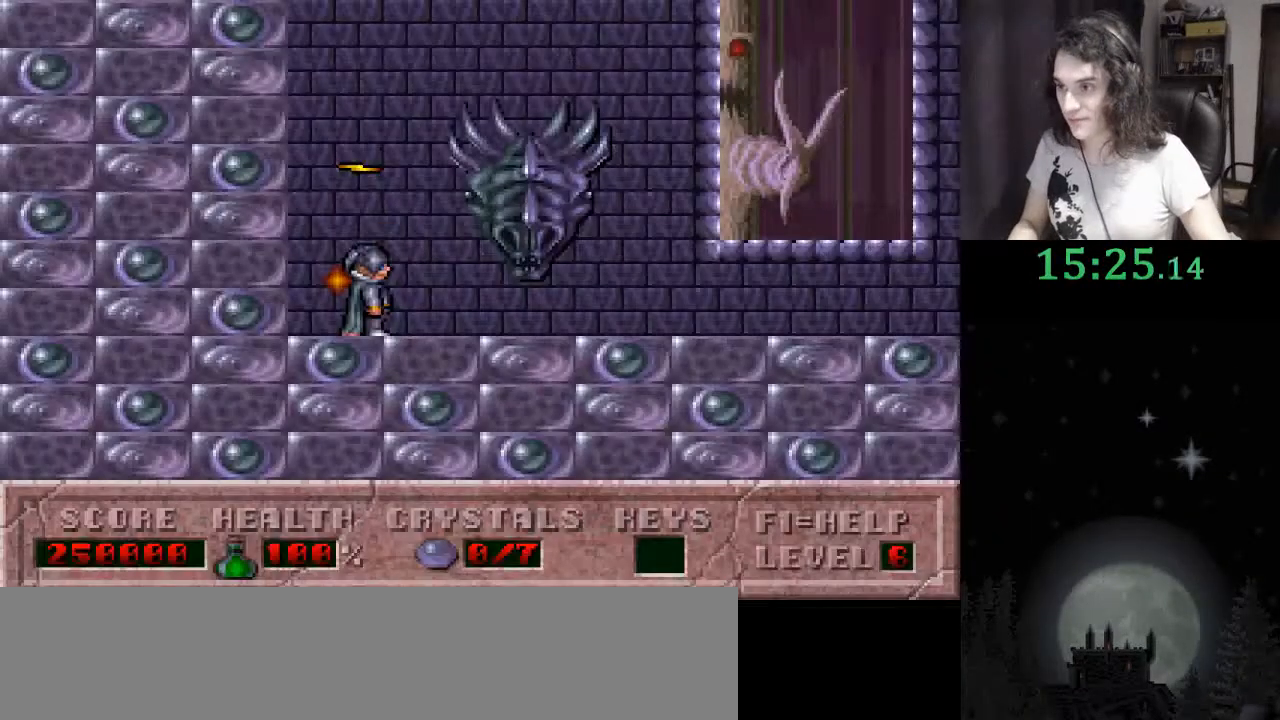
{"keys": [], "events": []}
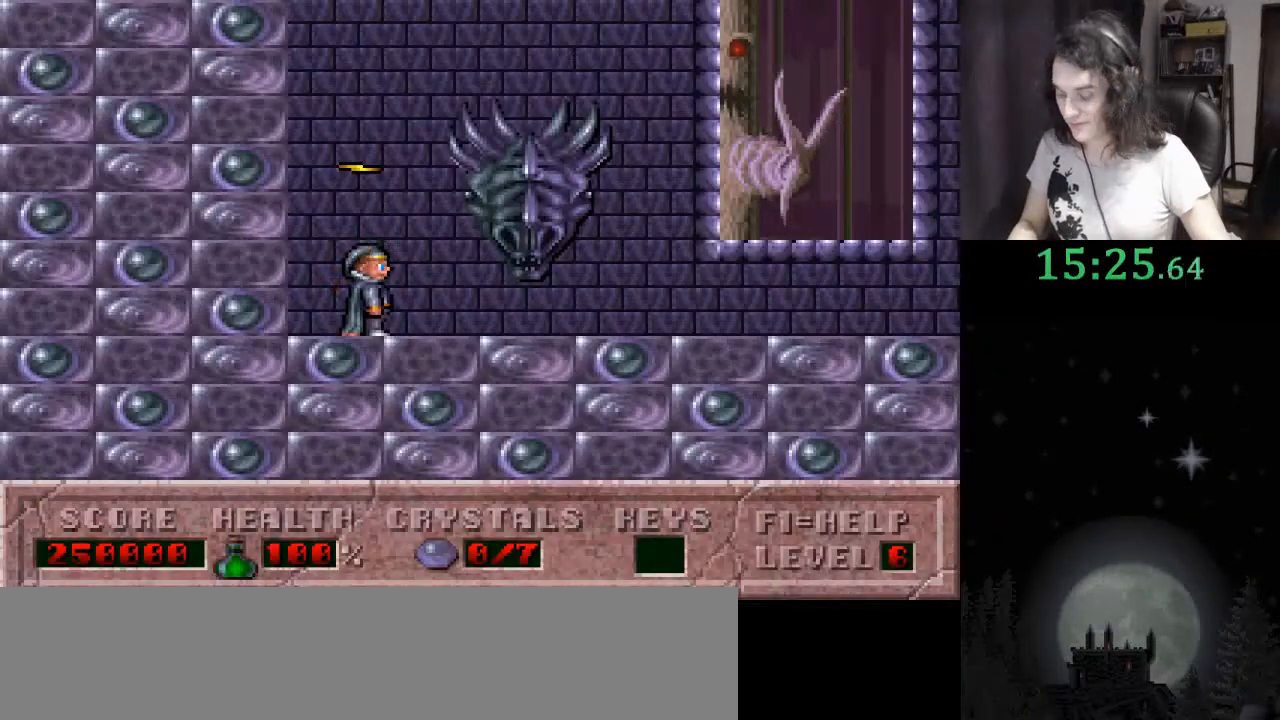
{"keys": [], "events": []}
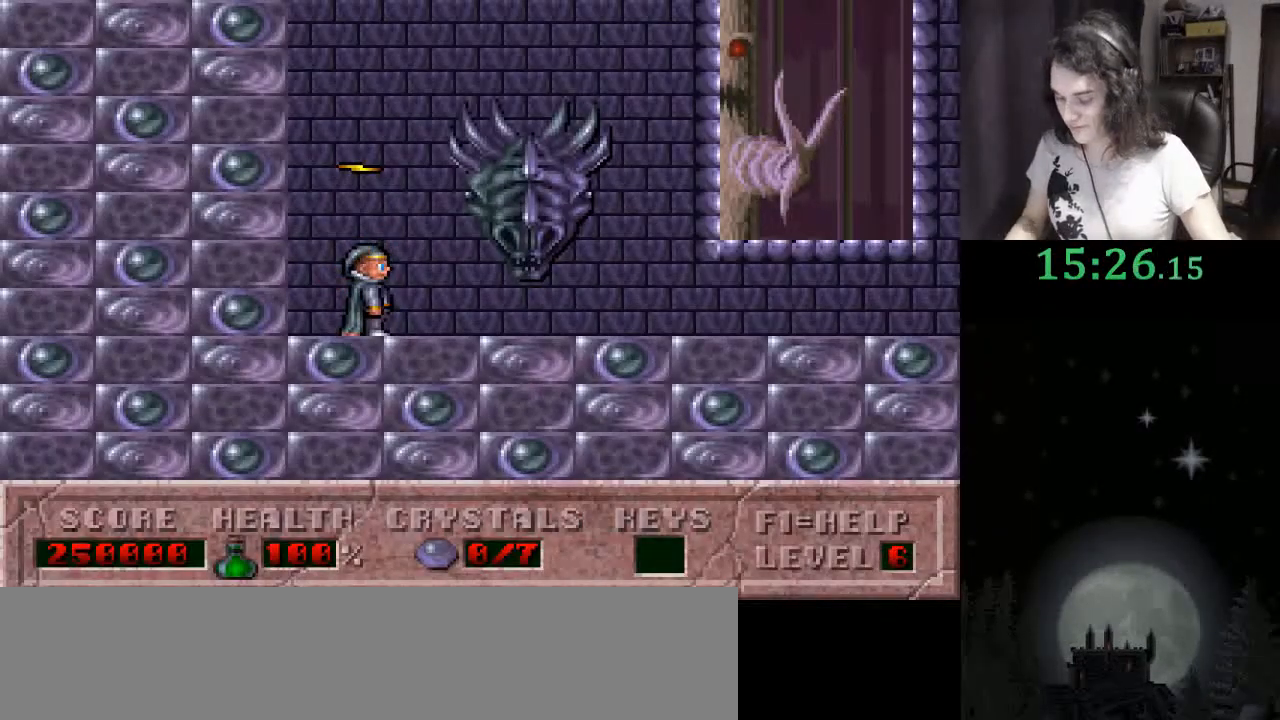
{"keys": ["tab"], "events": [[300, "tab", "down"], [333, "right", "down"], [400, "tab", "up"], [433, "right", "up"], [500, "tab", "down"]]}
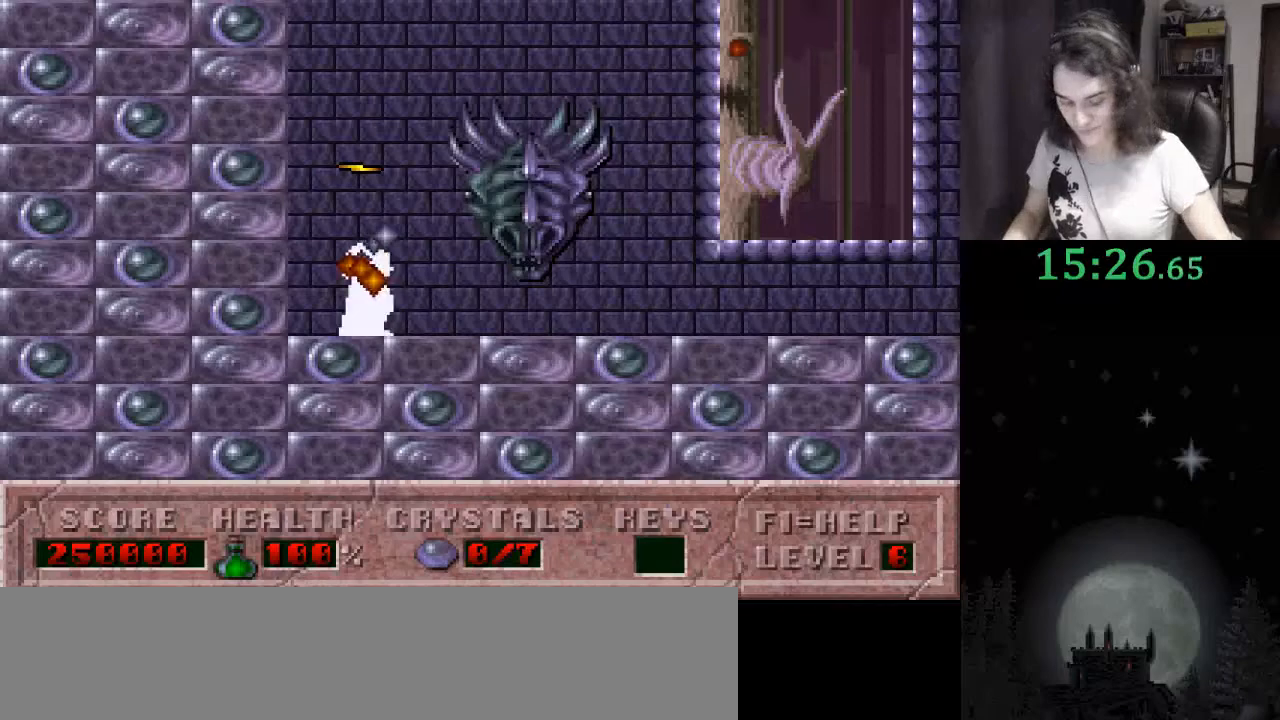
{"keys": [], "events": [[33, "tab", "up"]]}
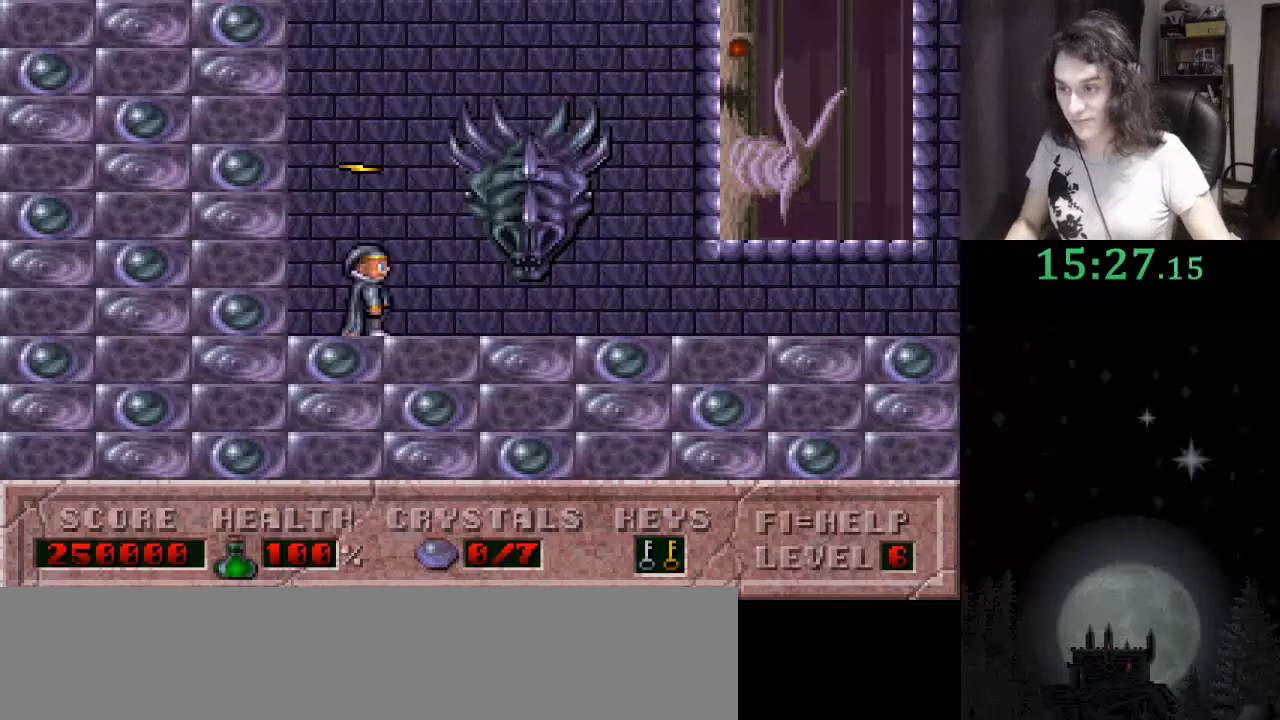
{"keys": [], "events": []}
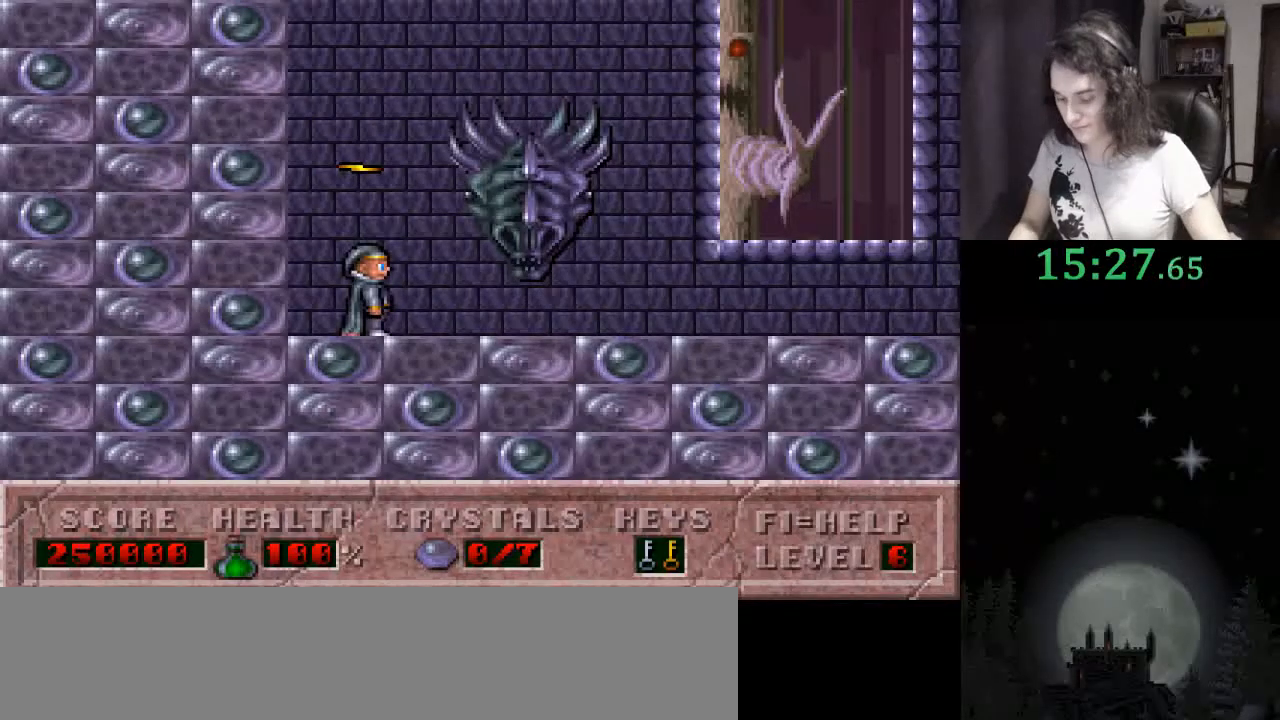
{"keys": [], "events": []}
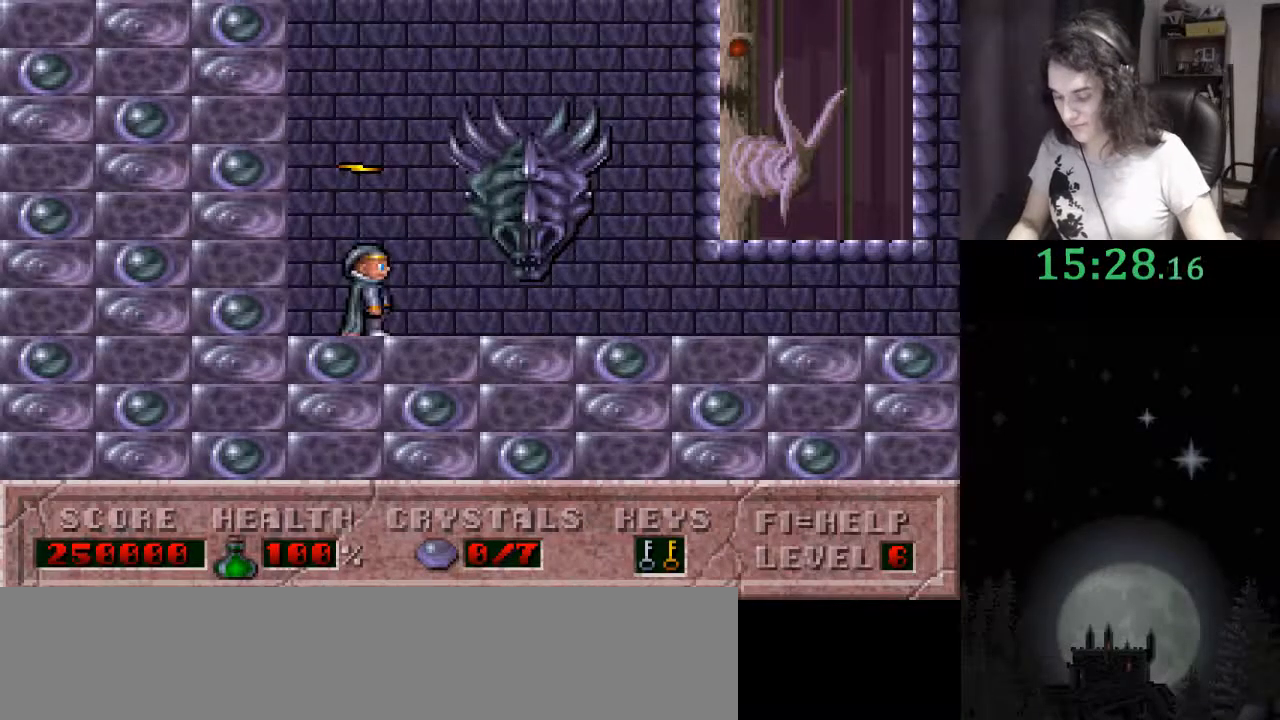
{"keys": ["t"], "events": [[367, "t", "down"], [467, "t", "up"], [500, "t", "down"]]}